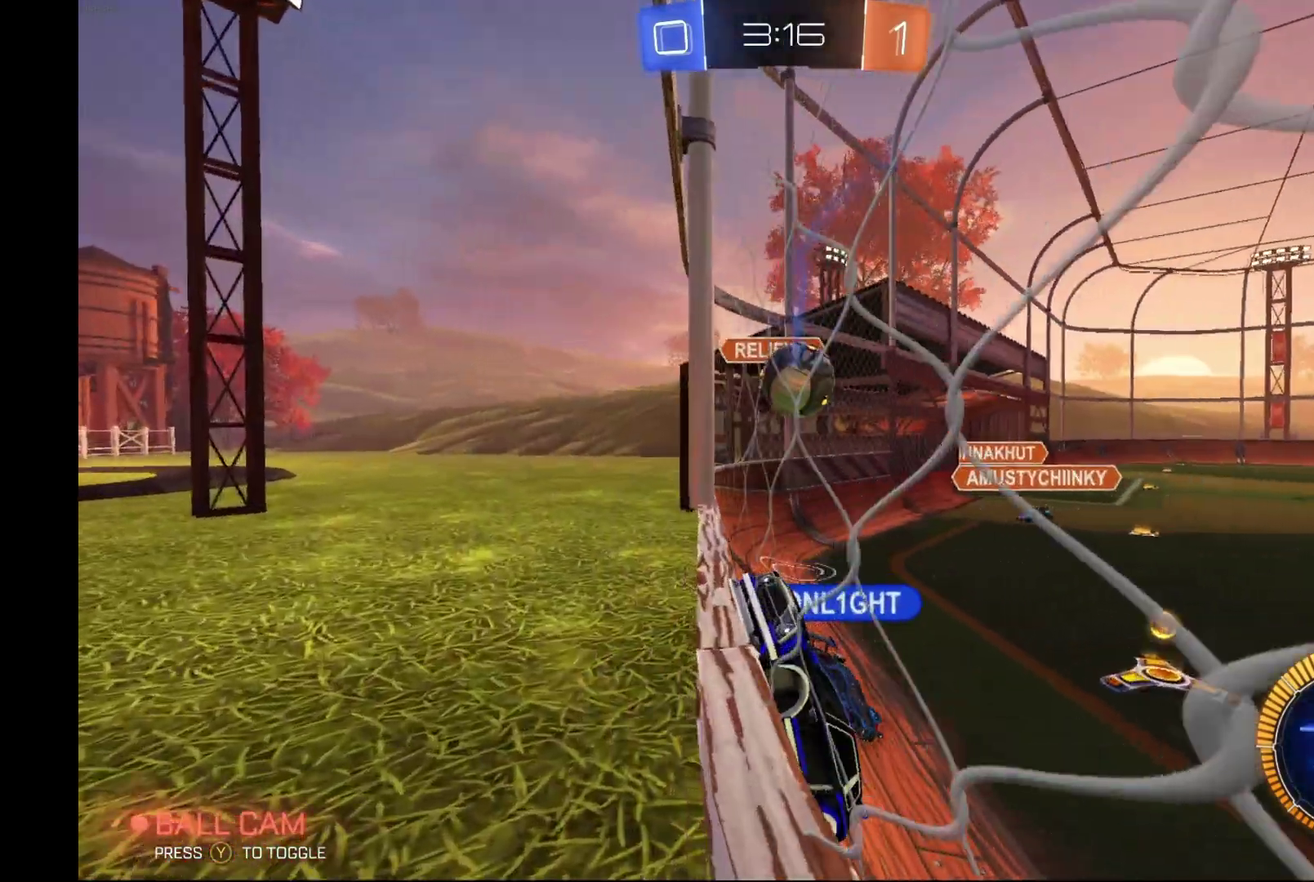
Gameplay with a controller (Xbox layout); each line is a JSON object with the inputs held at the frame after it. "events" lists button and stick changes between this image and that frame as [ms after this image, input, new state], when the widget could be followed in between. Not read: L3 R3.
{"buttons": ["R2"], "left_stick": "left", "events": []}
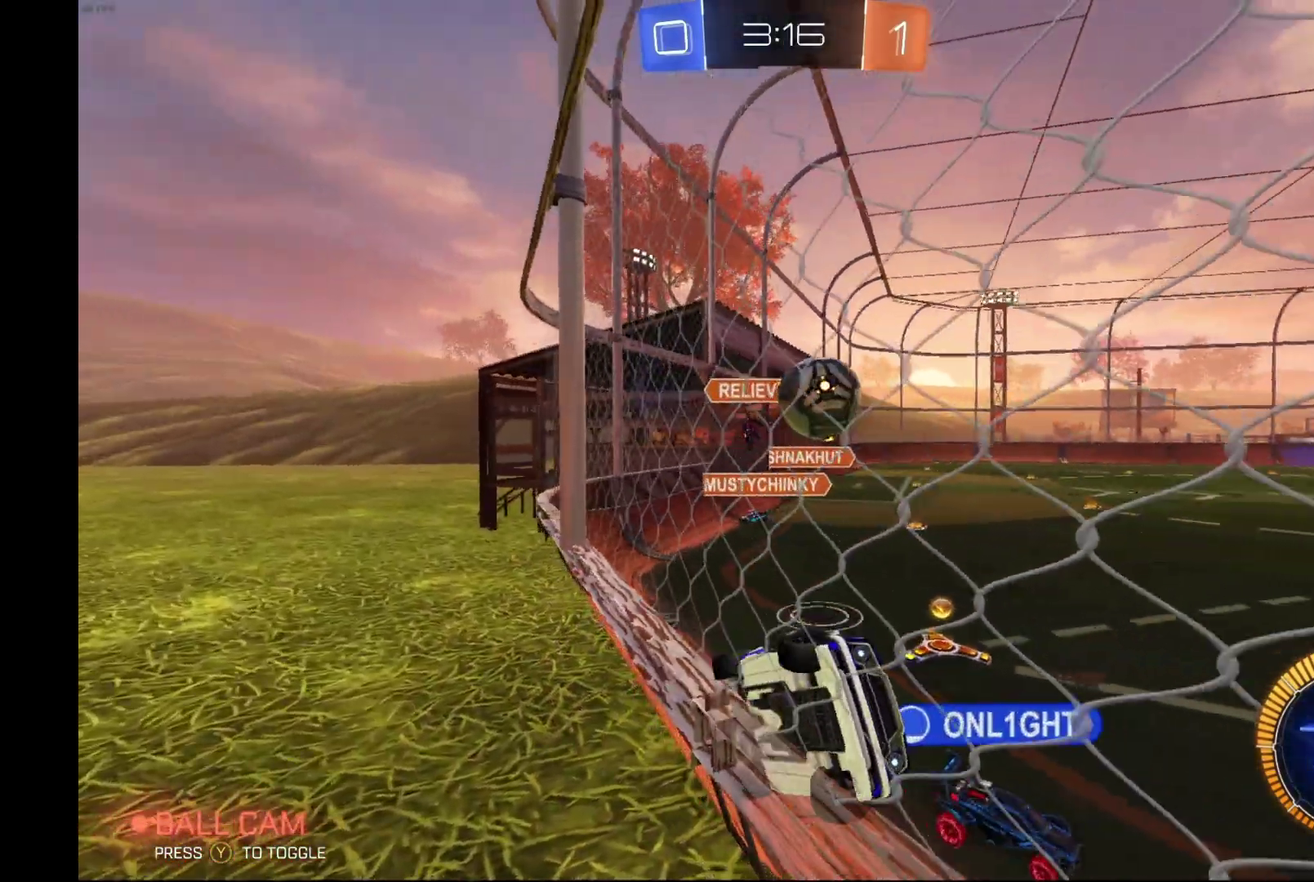
{"buttons": ["R2"], "left_stick": "left", "events": []}
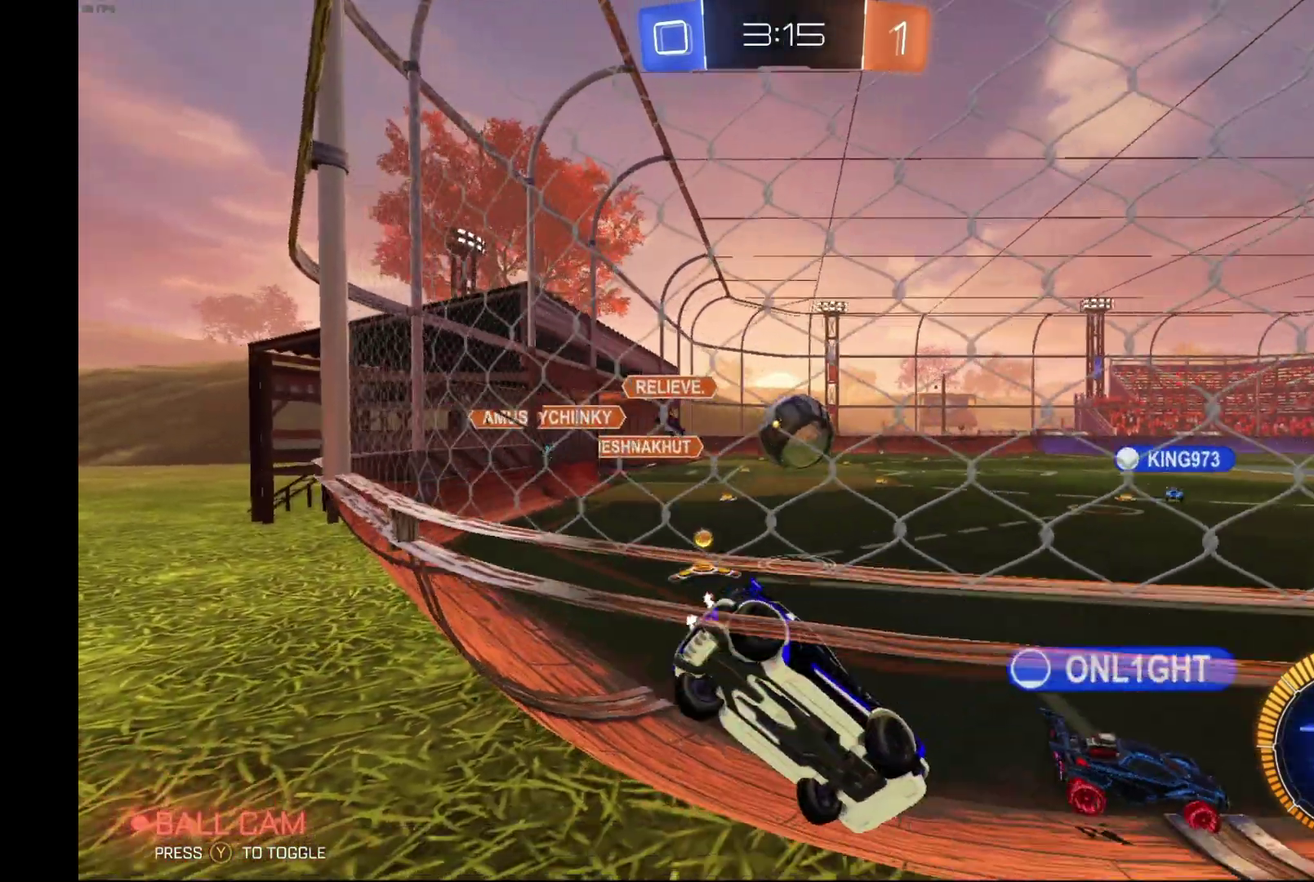
{"buttons": ["A", "B", "R1", "R2"], "left_stick": "left", "events": [[33, "left_stick", "center"], [200, "left_stick", "left"], [333, "left_stick", "center"], [367, "B", "down"], [400, "R1", "down"], [433, "A", "down"], [467, "left_stick", "left"]]}
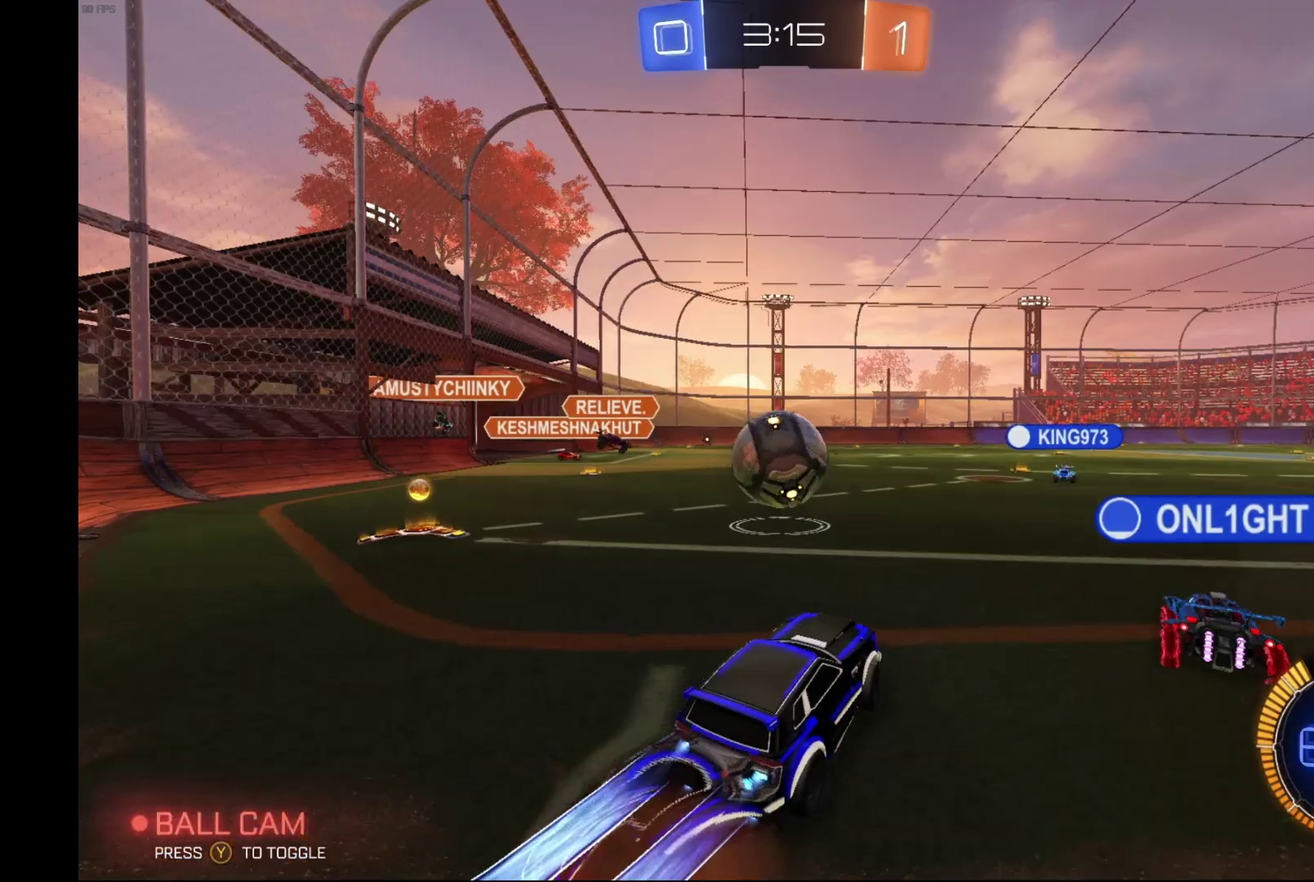
{"buttons": ["A", "B", "L1", "R2"], "left_stick": "up-right", "events": [[33, "left_stick", "down-left"], [133, "A", "up"], [133, "R1", "up"], [133, "left_stick", "center"], [267, "left_stick", "right"], [300, "L1", "down"], [333, "left_stick", "up-right"], [367, "A", "down"]]}
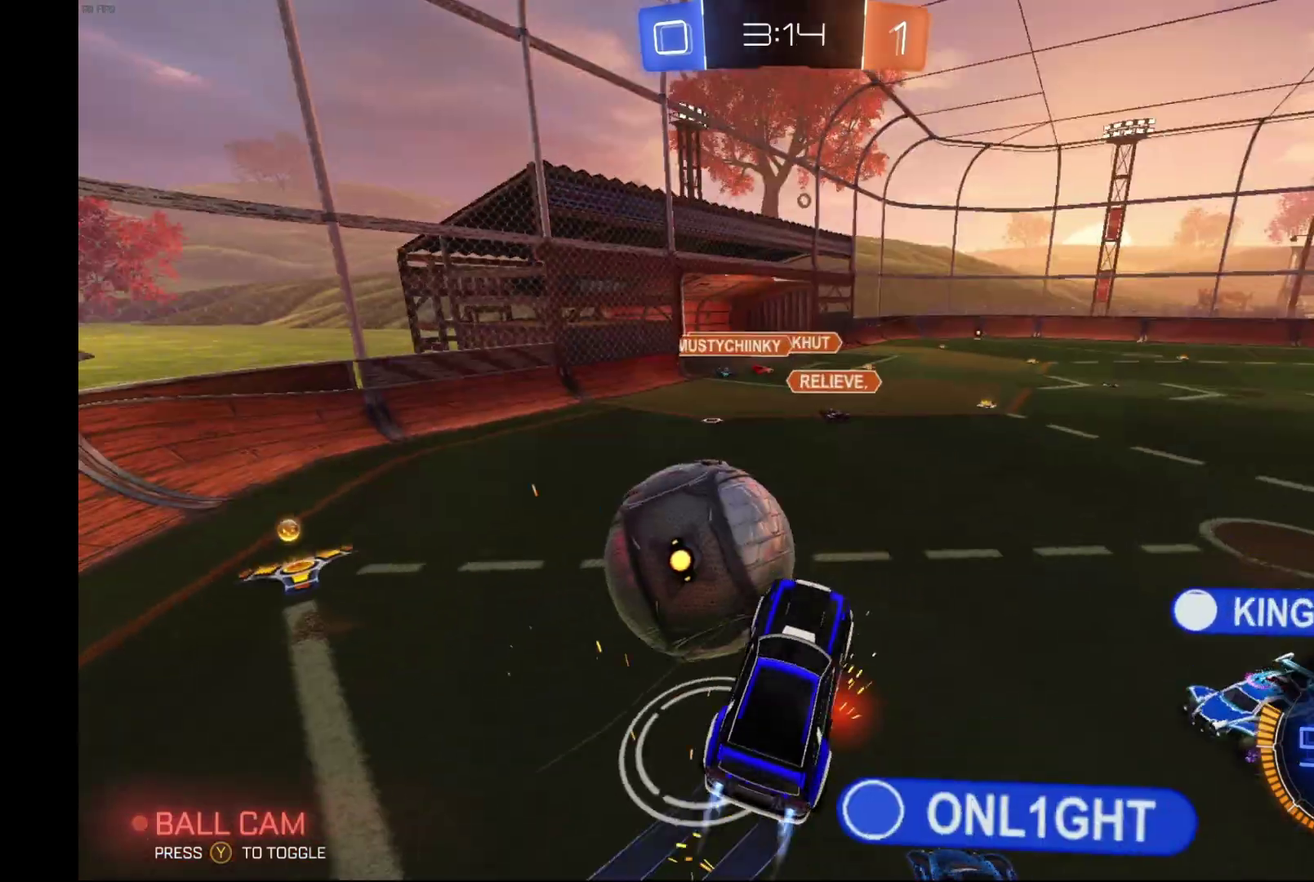
{"buttons": ["L1", "R2"], "left_stick": "up-right", "events": [[67, "A", "up"], [100, "left_stick", "up"], [333, "B", "up"], [467, "left_stick", "up-right"]]}
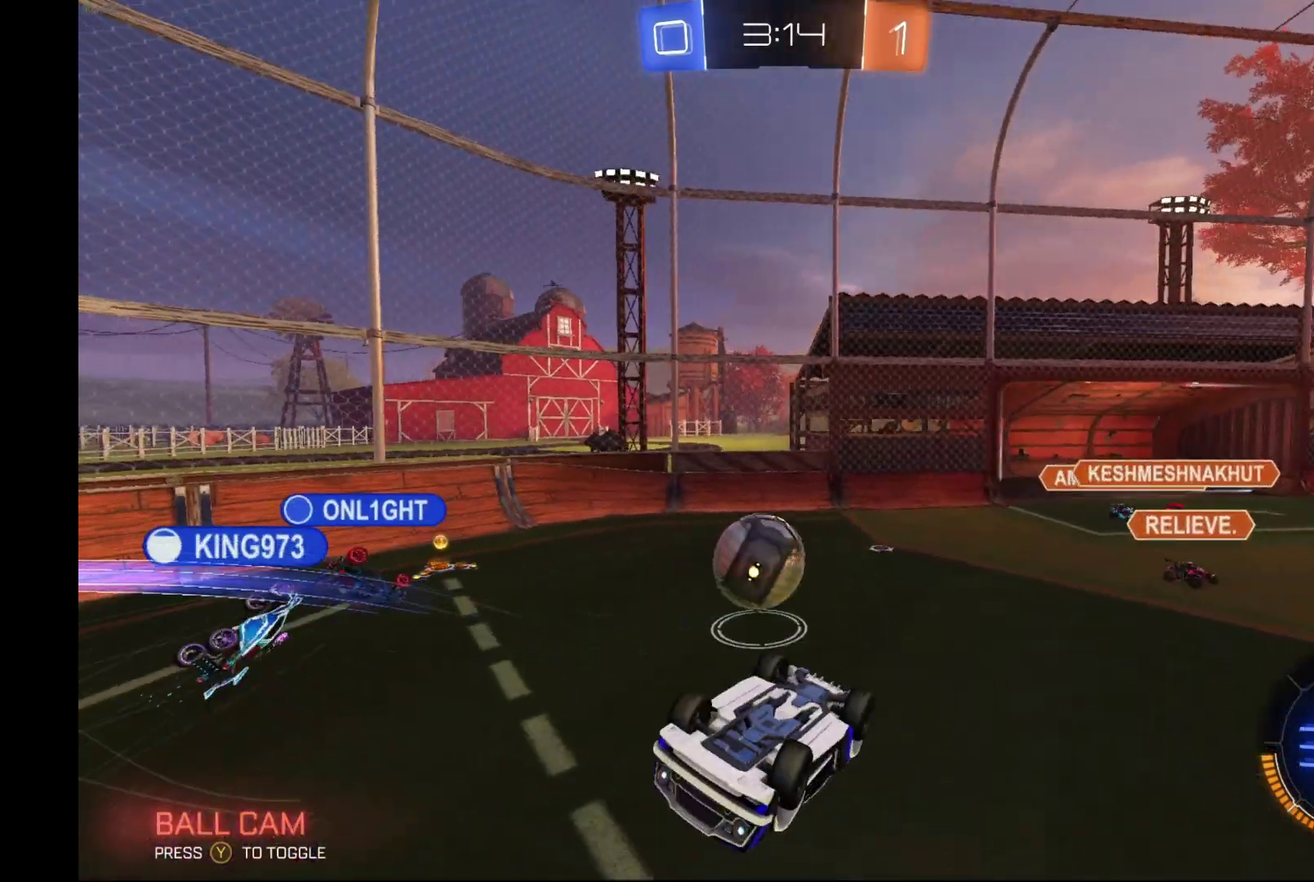
{"buttons": ["R2"], "left_stick": "center", "events": [[133, "L1", "up"], [167, "left_stick", "center"]]}
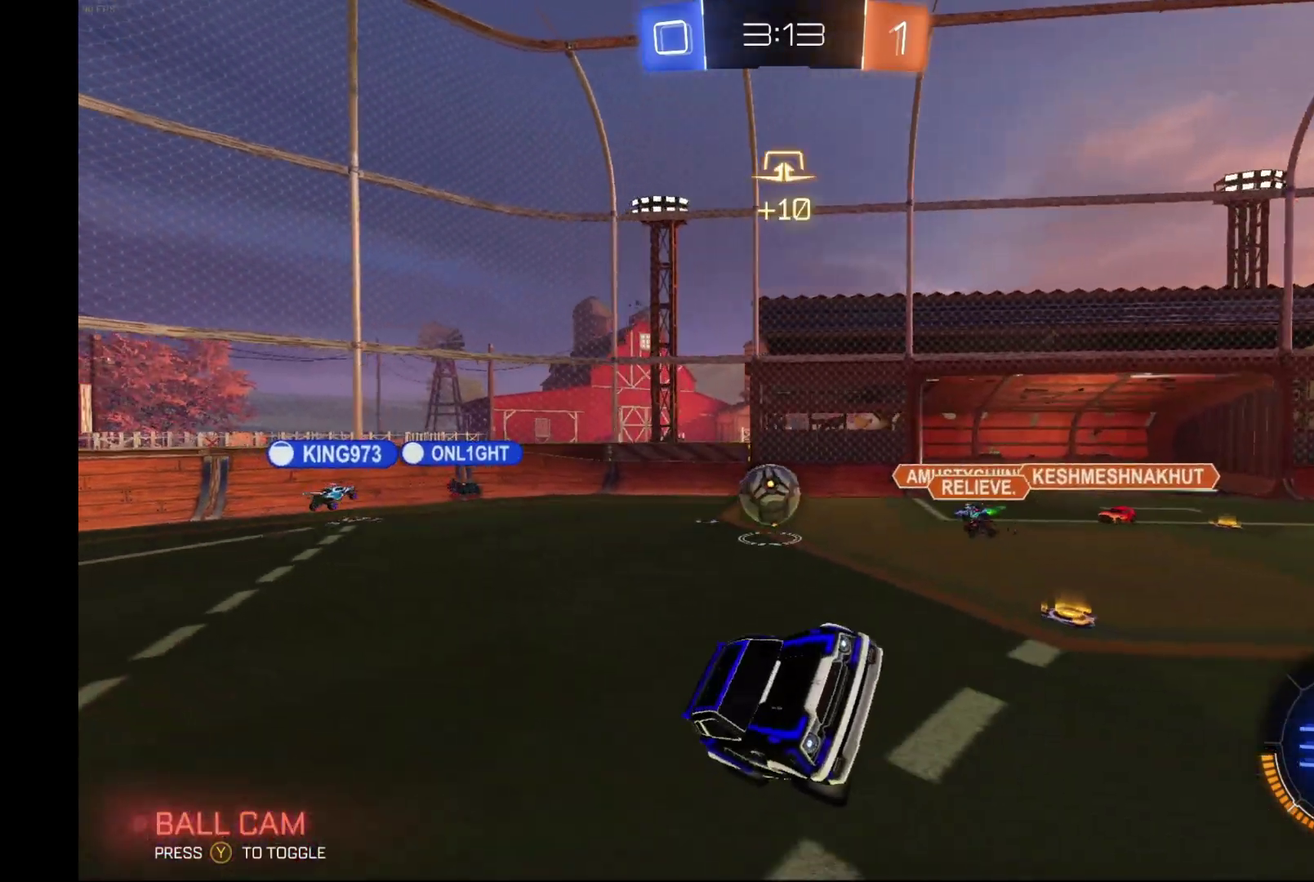
{"buttons": ["R2"], "left_stick": "center", "events": []}
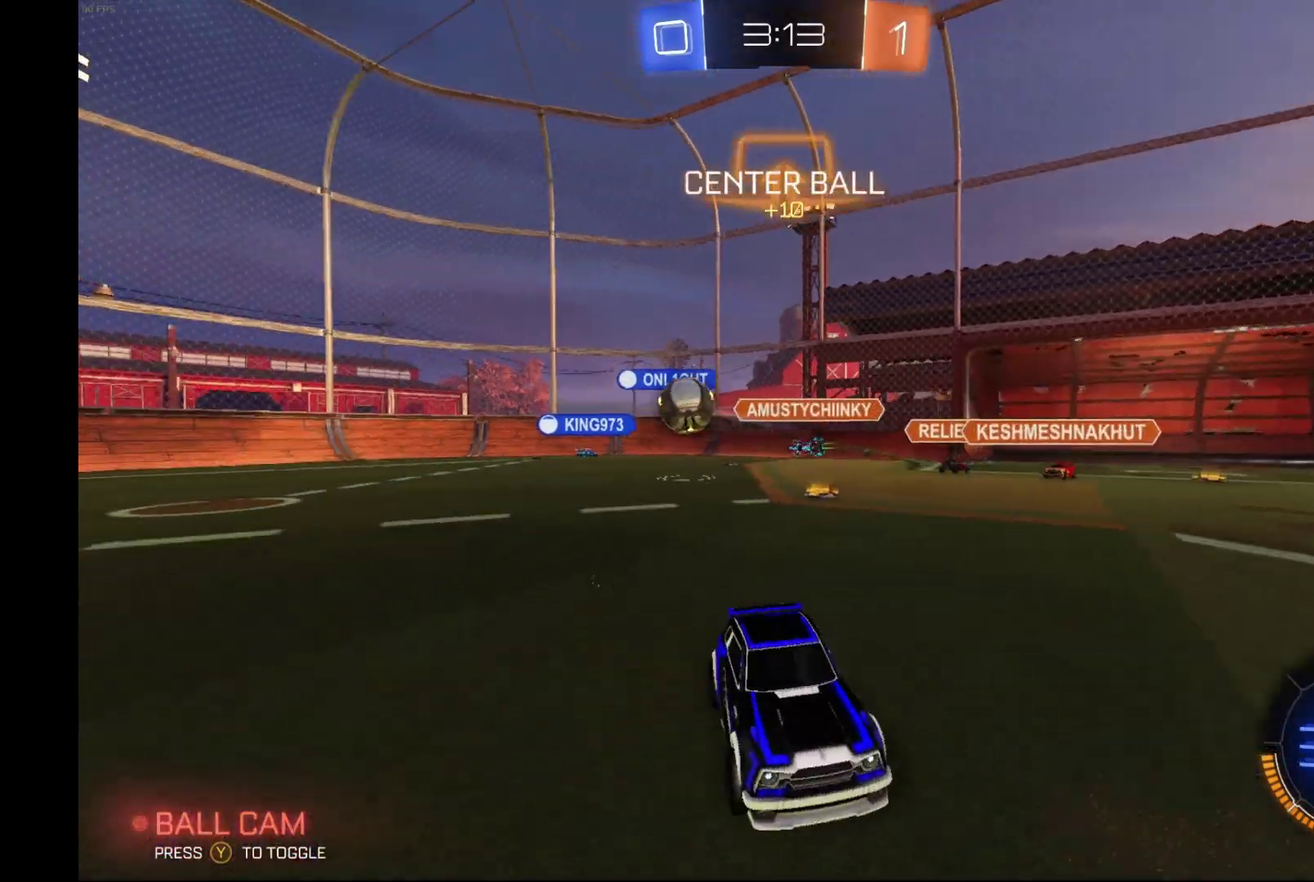
{"buttons": ["A", "L1", "R2"], "left_stick": "up-right", "events": [[67, "left_stick", "right"], [433, "A", "down"], [433, "L1", "down"], [467, "left_stick", "up-right"]]}
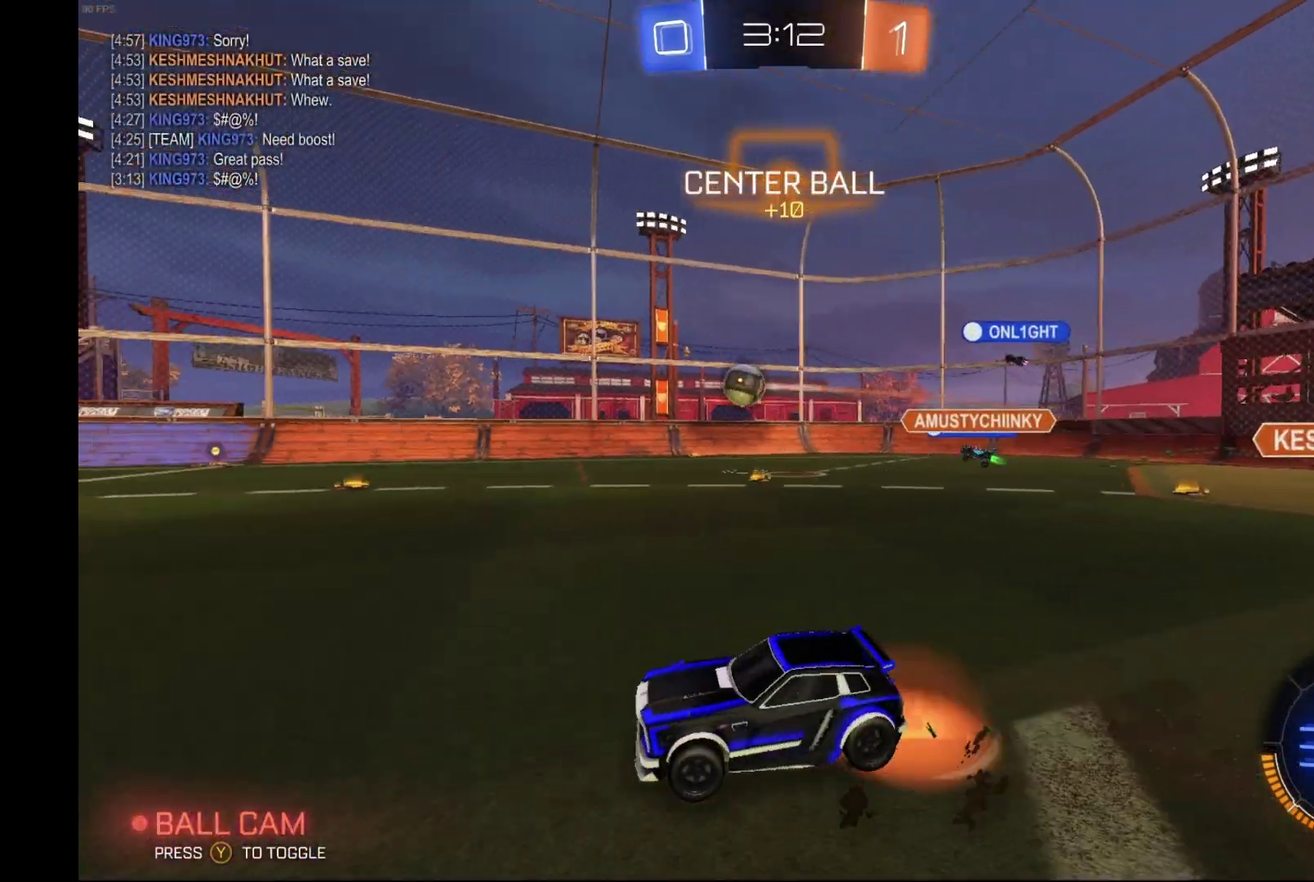
{"buttons": ["Y", "R2"], "left_stick": "up", "events": [[33, "left_stick", "up"], [267, "A", "up"], [367, "Y", "down"], [467, "L1", "up"]]}
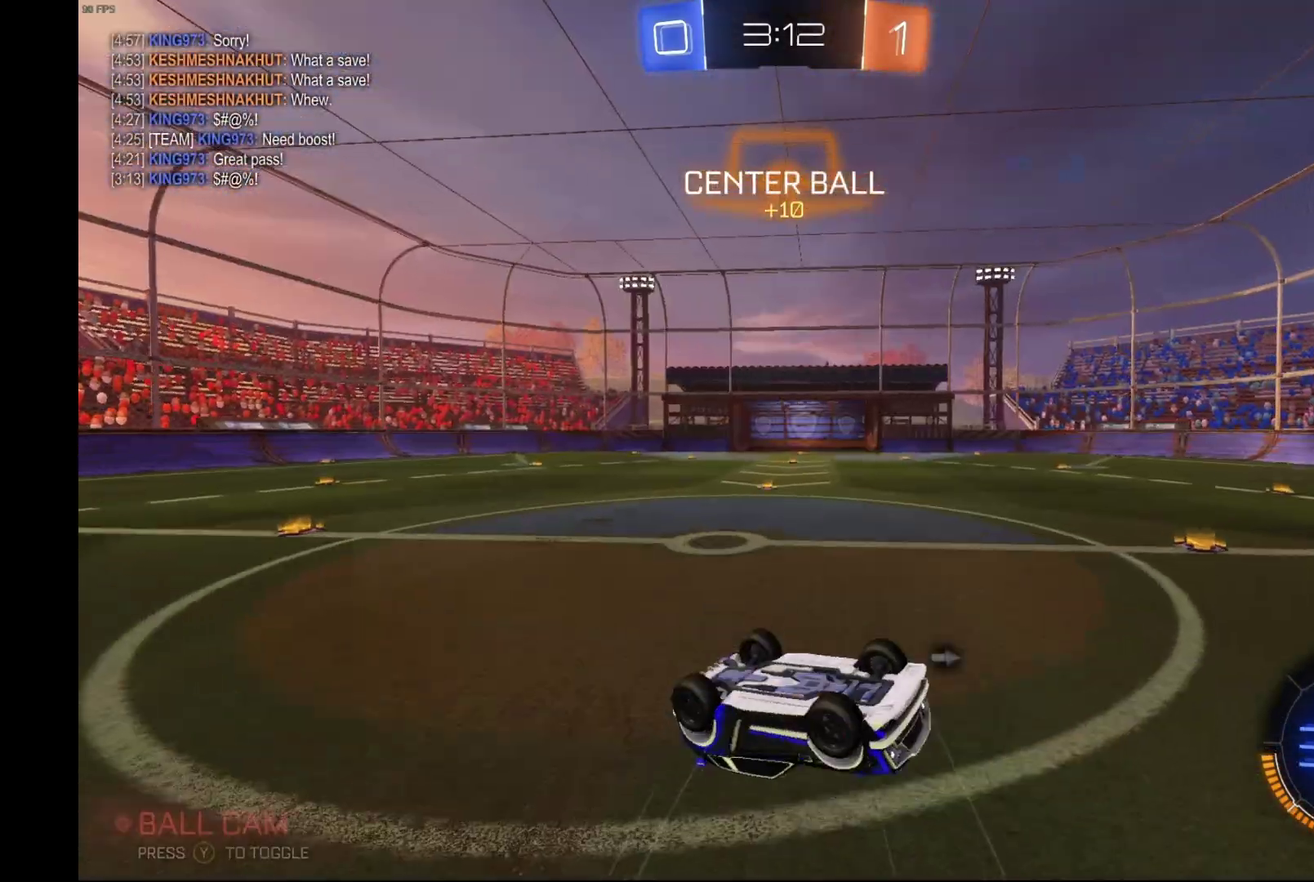
{"buttons": ["R2"], "left_stick": "center", "events": [[33, "Y", "up"], [33, "left_stick", "center"], [367, "Y", "down"], [467, "Y", "up"]]}
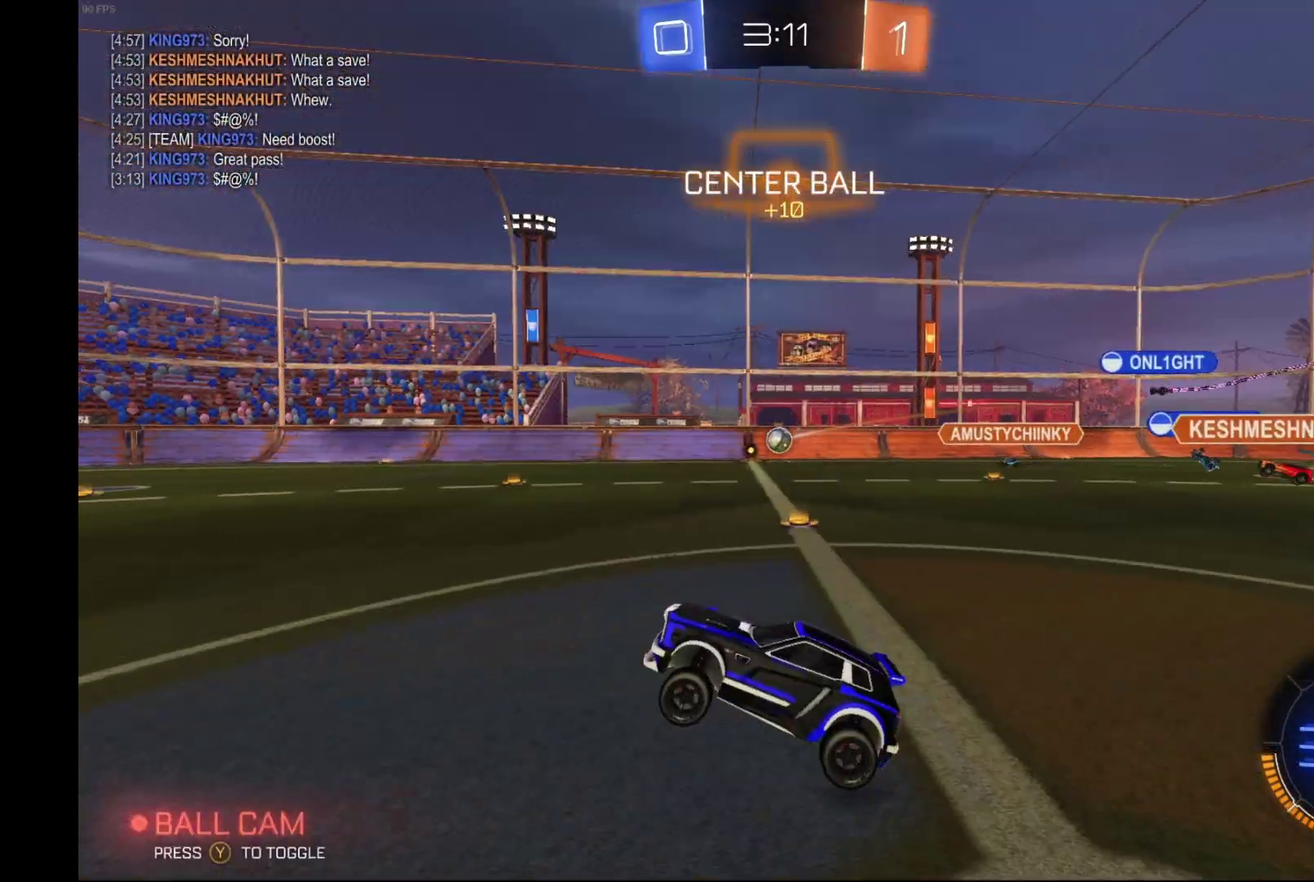
{"buttons": ["R2"], "left_stick": "left", "events": [[467, "left_stick", "left"]]}
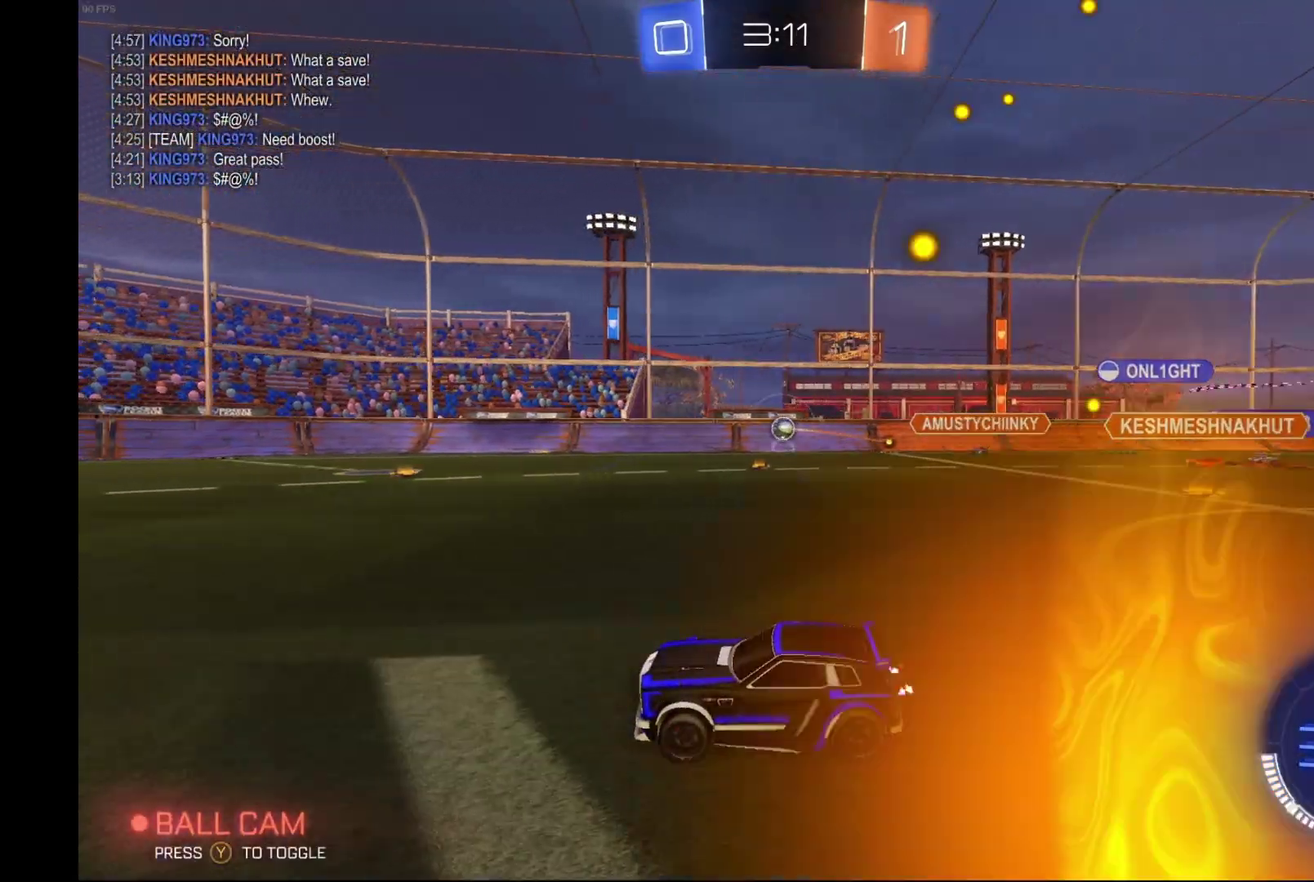
{"buttons": ["A", "L1", "R2"], "left_stick": "left"}
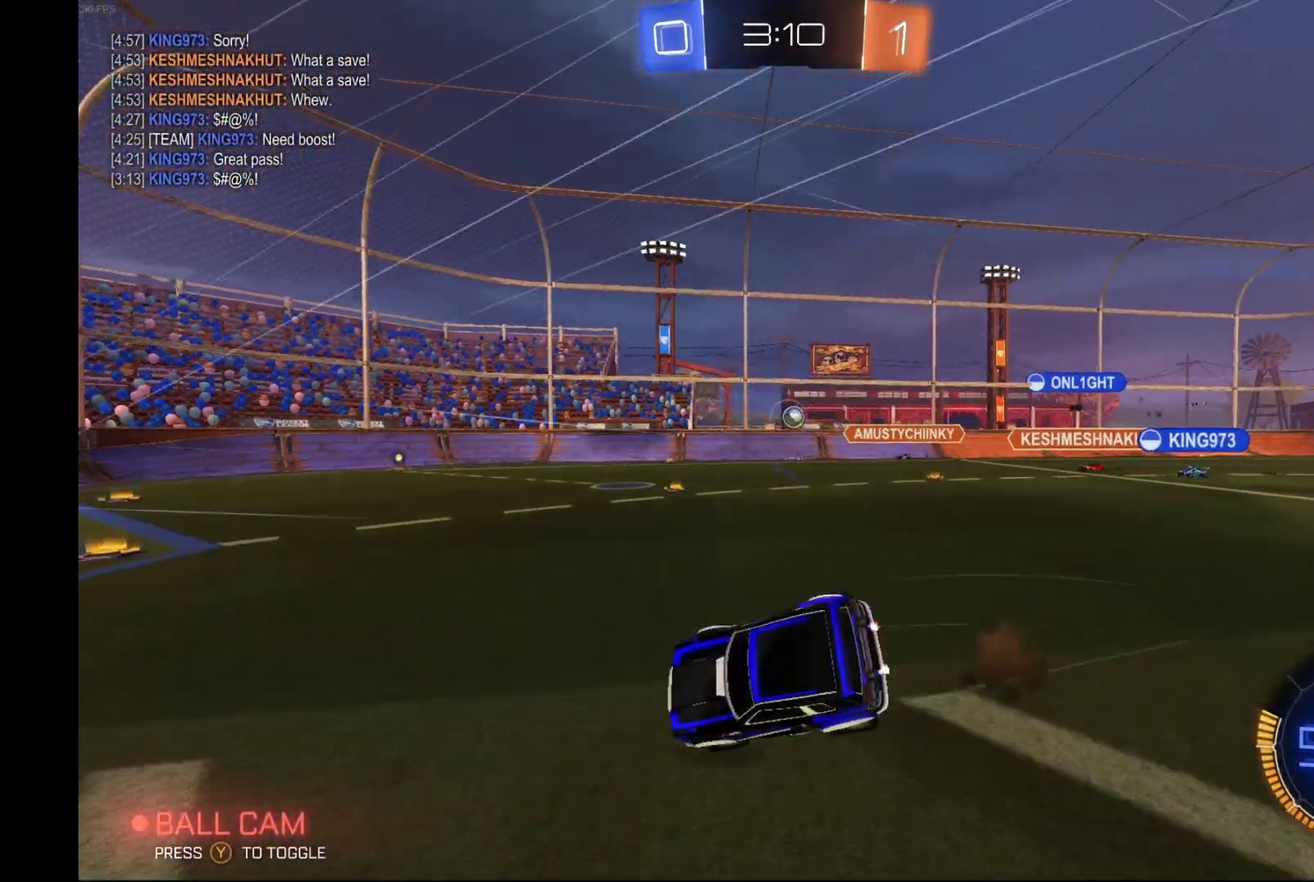
{"buttons": [], "left_stick": "down-right", "events": [[133, "A", "up"], [167, "left_stick", "up"], [333, "L1", "up"], [333, "left_stick", "center"], [367, "R2", "up"], [500, "left_stick", "down-right"]]}
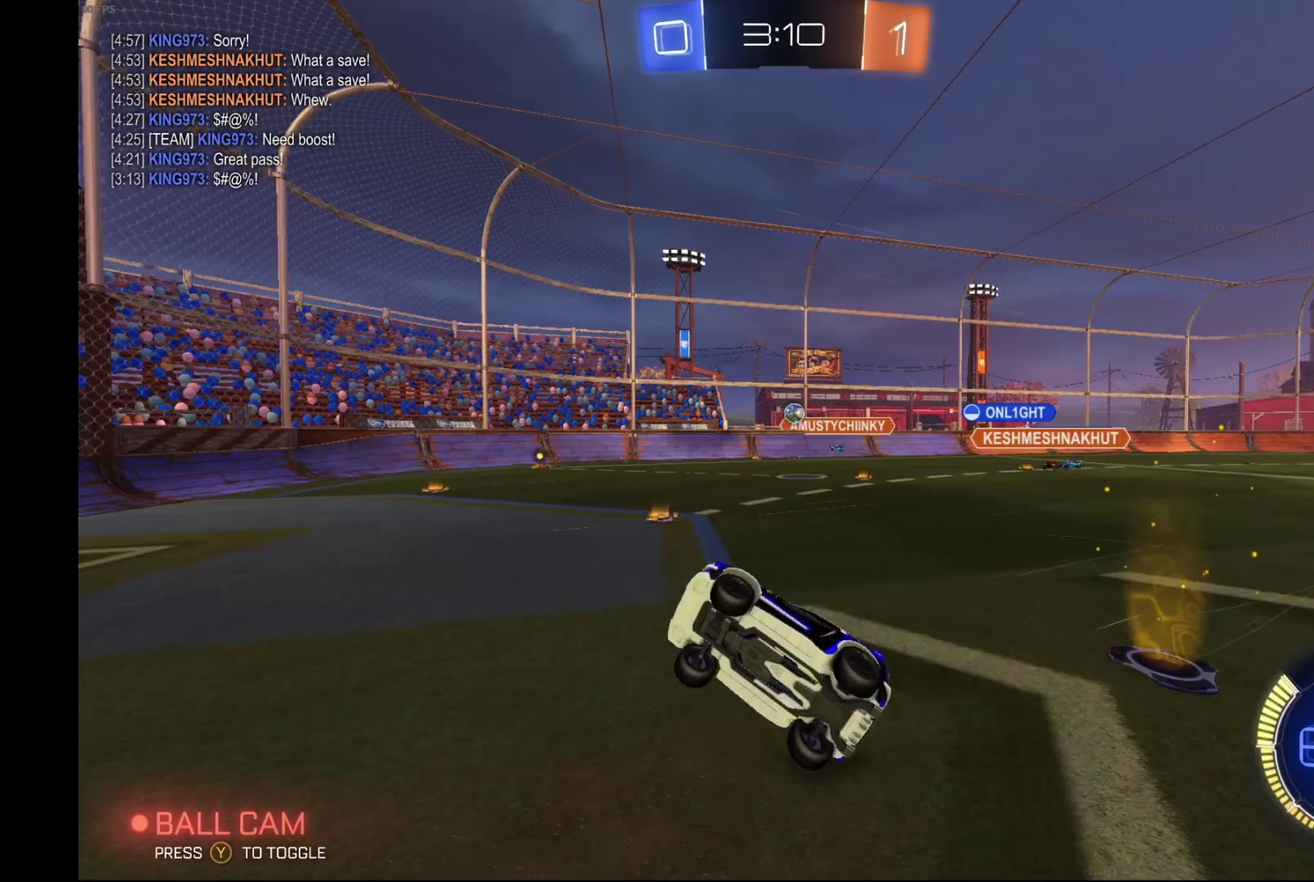
{"buttons": ["L2"], "left_stick": "right", "events": [[67, "left_stick", "right"], [233, "left_stick", "center"], [367, "L2", "down"], [367, "left_stick", "right"]]}
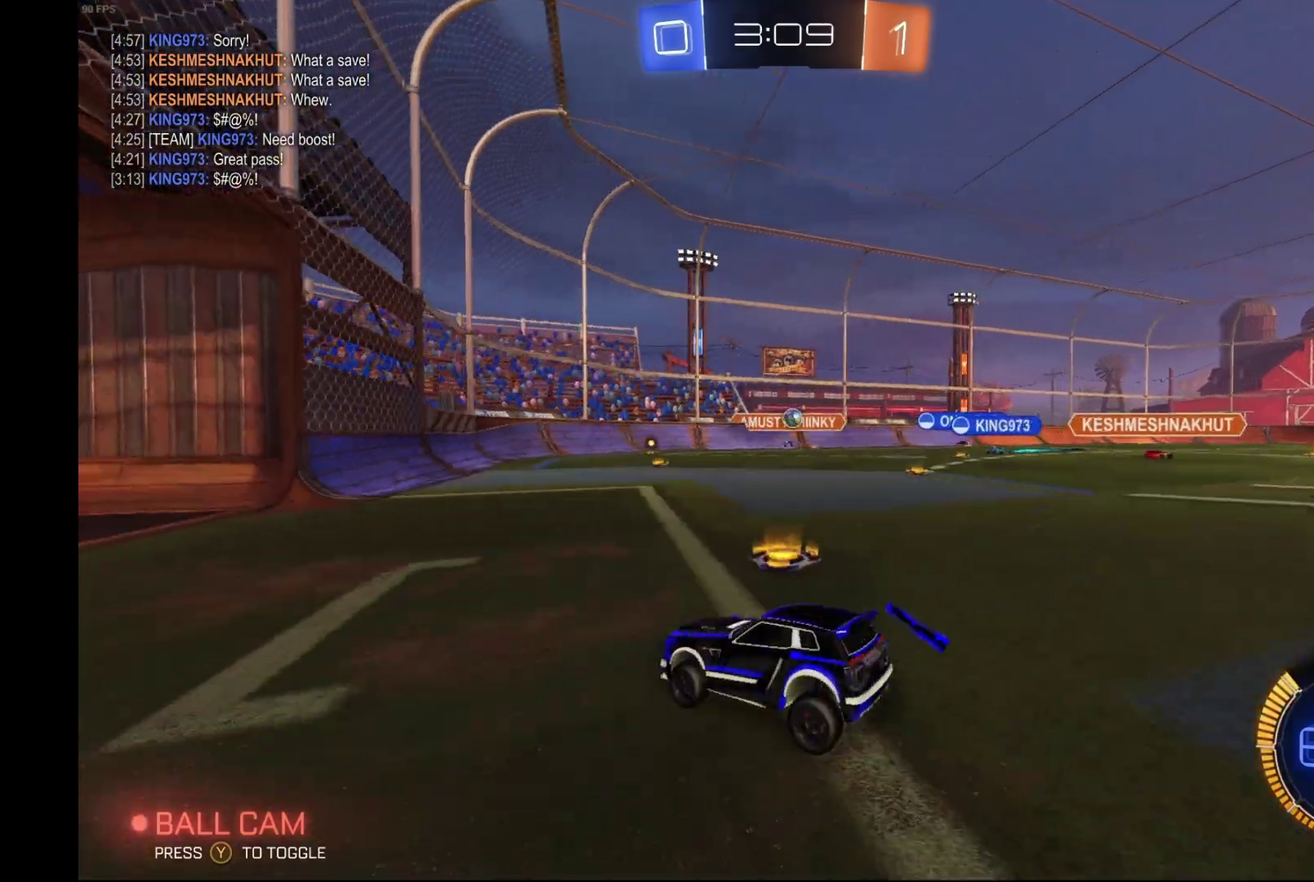
{"buttons": ["R2"], "left_stick": "left", "events": [[133, "left_stick", "center"], [233, "L2", "up"], [233, "R2", "down"], [233, "left_stick", "left"]]}
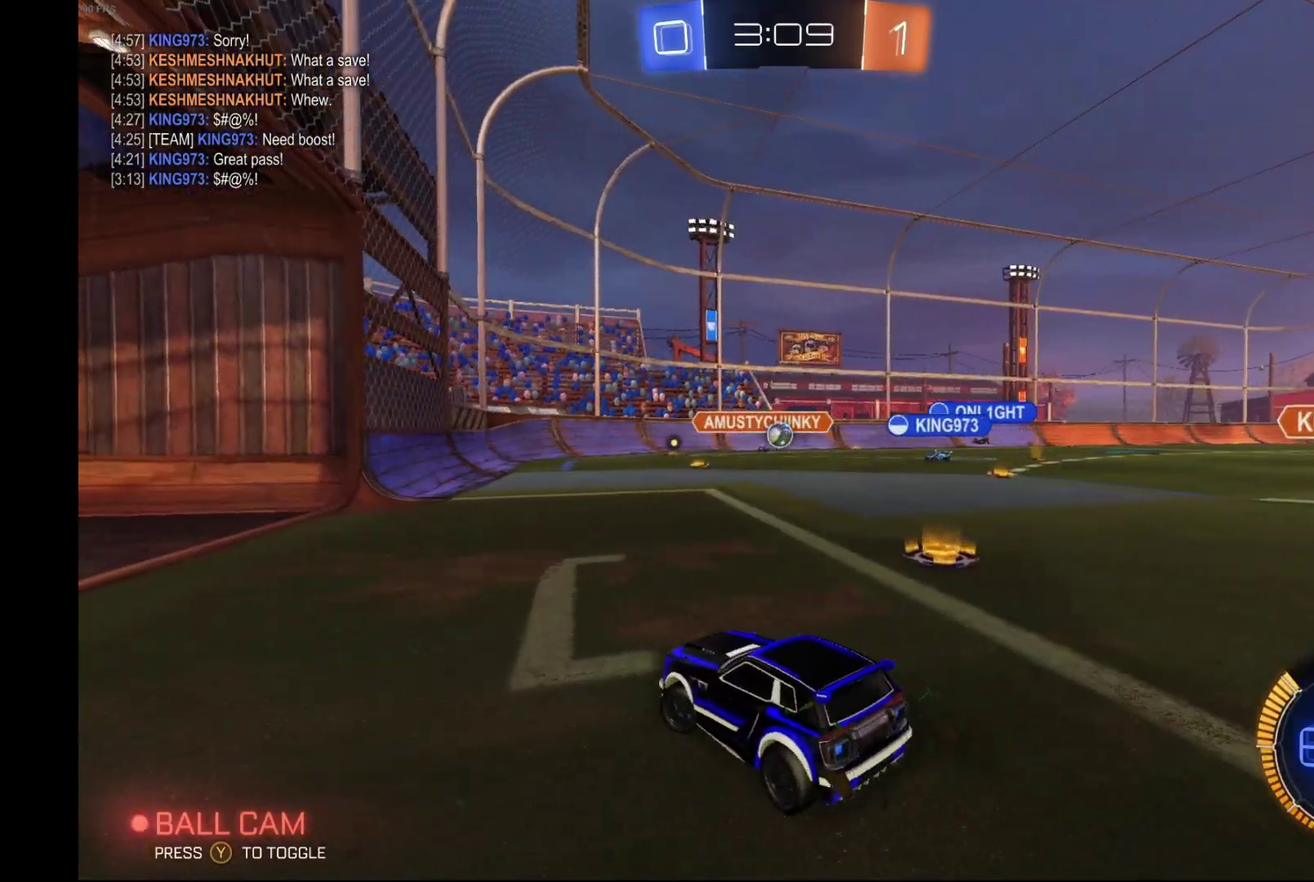
{"buttons": ["R2"], "left_stick": "right", "events": [[33, "left_stick", "center"], [167, "left_stick", "right"]]}
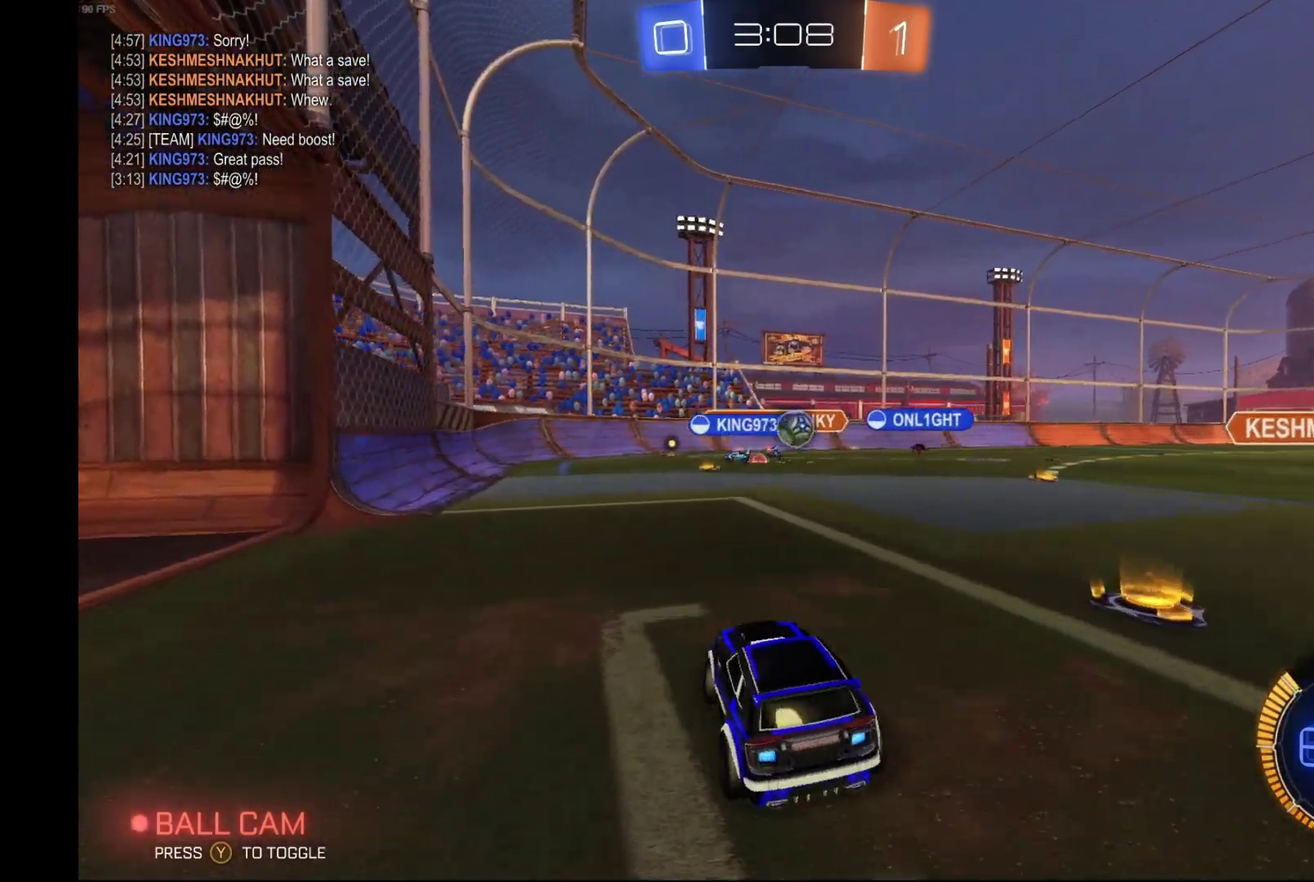
{"buttons": ["A", "B", "R2"], "left_stick": "right", "events": [[33, "left_stick", "center"], [233, "left_stick", "right"], [433, "B", "down"], [467, "A", "down"]]}
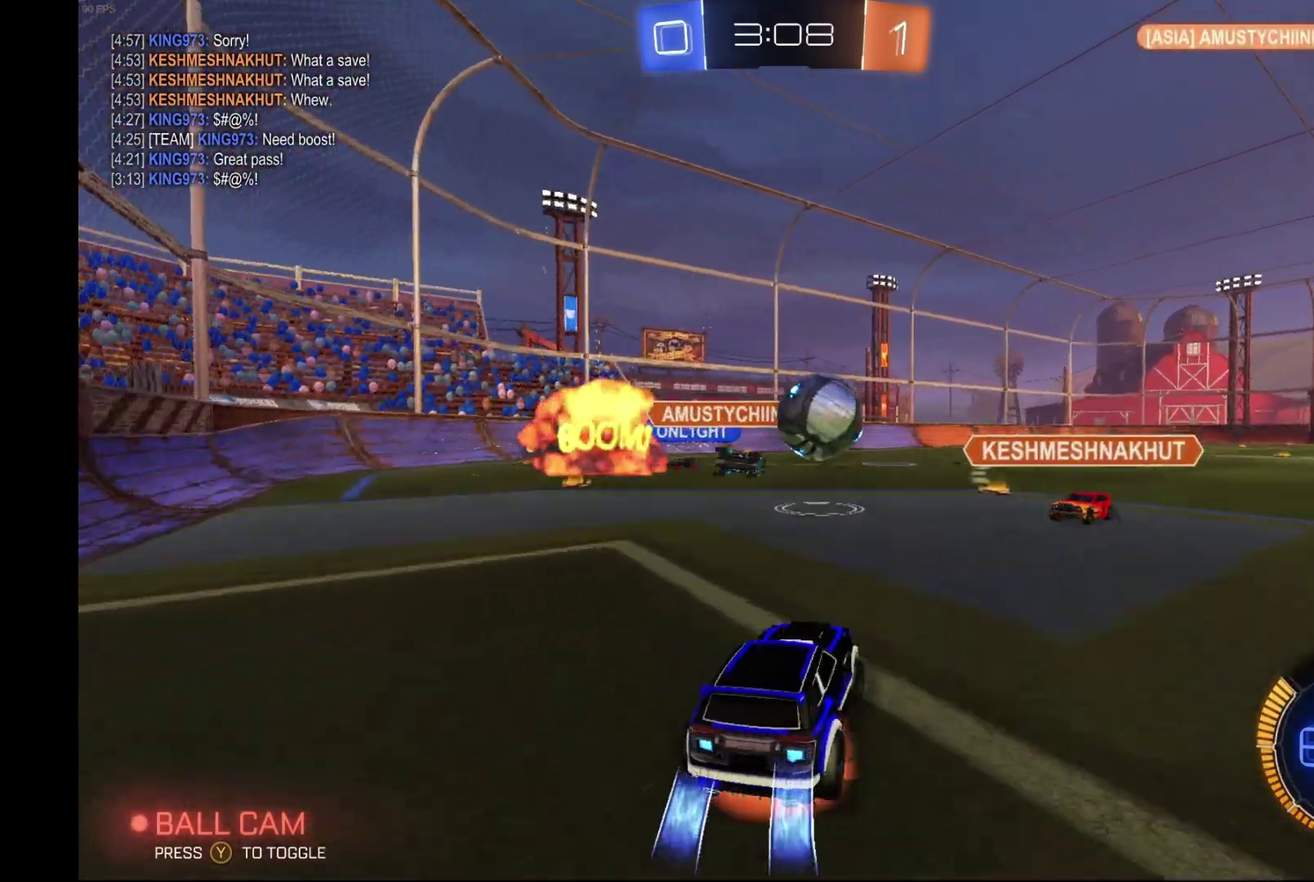
{"buttons": ["R2"], "left_stick": "center", "events": [[33, "B", "up"], [33, "left_stick", "up"], [67, "A", "up"], [133, "A", "down"], [133, "B", "down"], [133, "left_stick", "up-right"], [300, "A", "up"], [433, "B", "up"], [467, "left_stick", "center"]]}
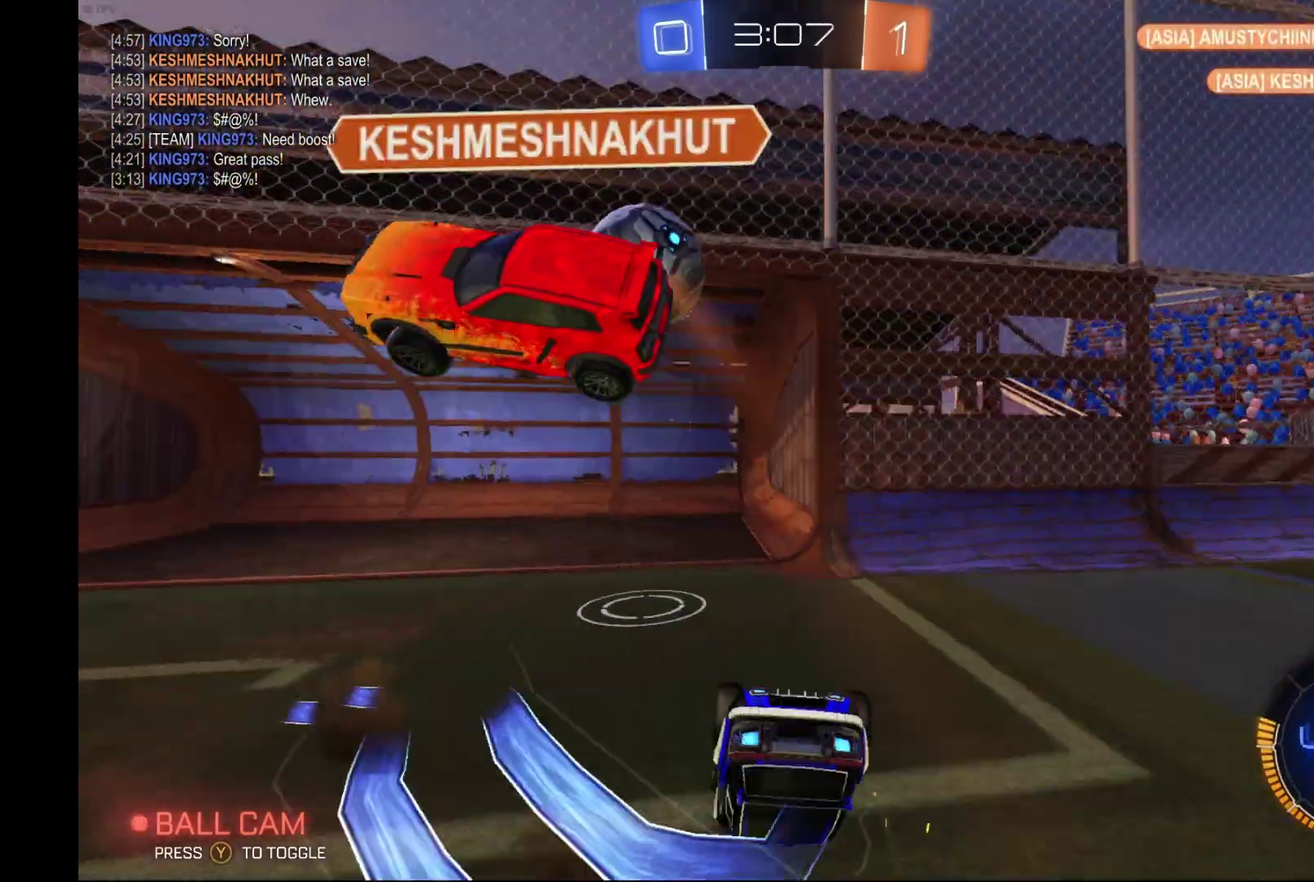
{"buttons": ["R2"], "left_stick": "left", "events": [[233, "left_stick", "left"], [300, "R1", "down"], [433, "R1", "up"]]}
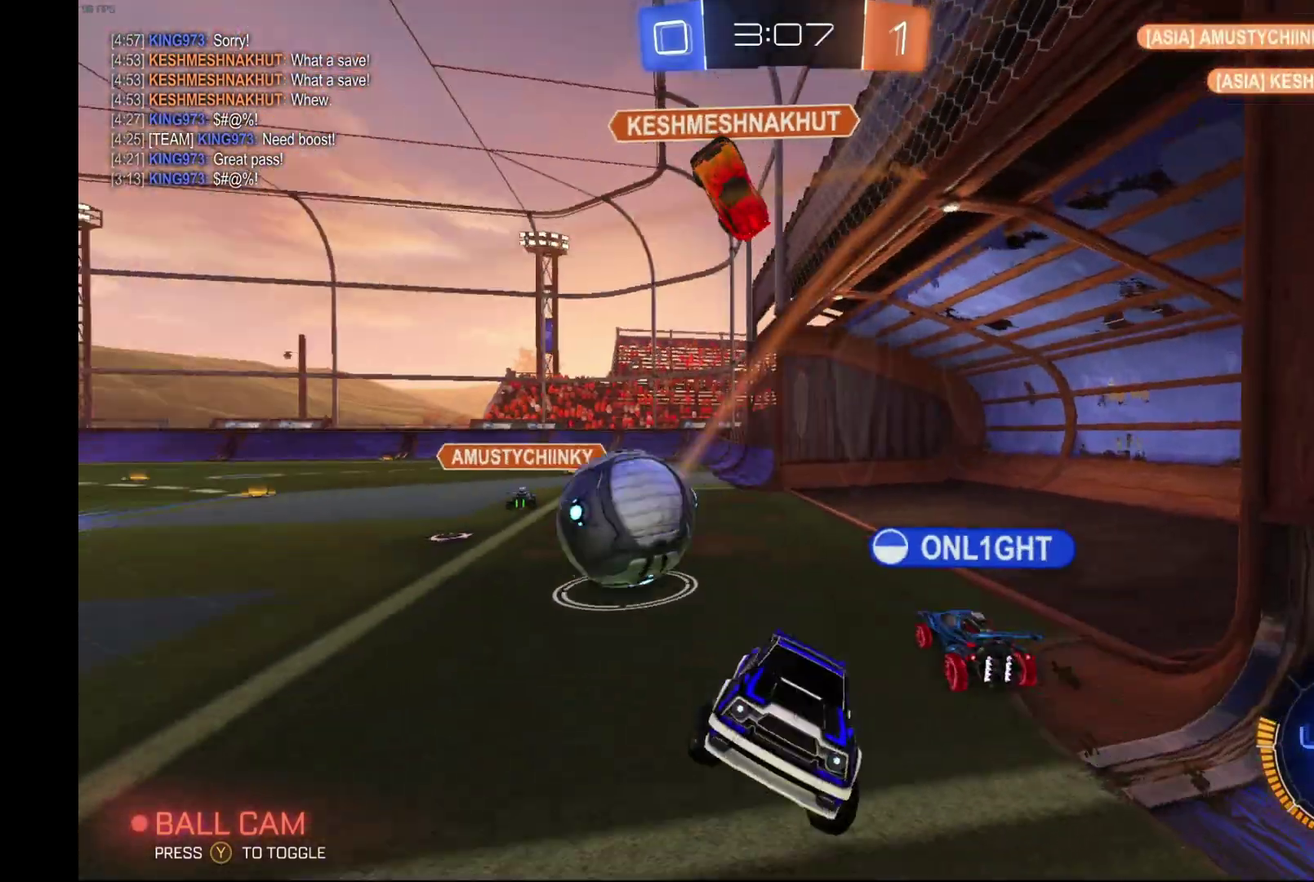
{"buttons": ["X", "R2"], "left_stick": "right", "events": [[233, "left_stick", "center"], [300, "left_stick", "right"], [467, "X", "down"]]}
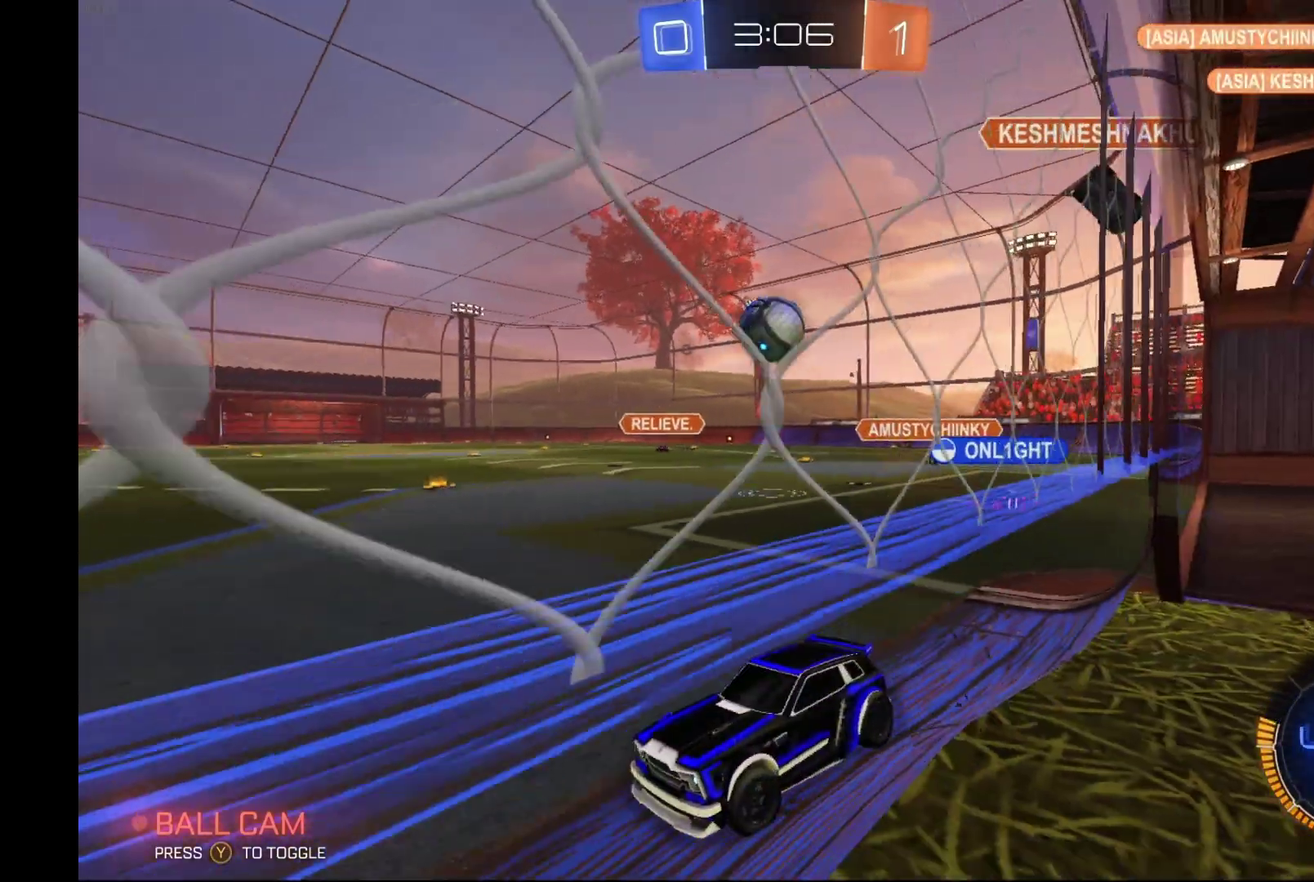
{"buttons": ["R2"], "left_stick": "right", "events": [[67, "X", "up"]]}
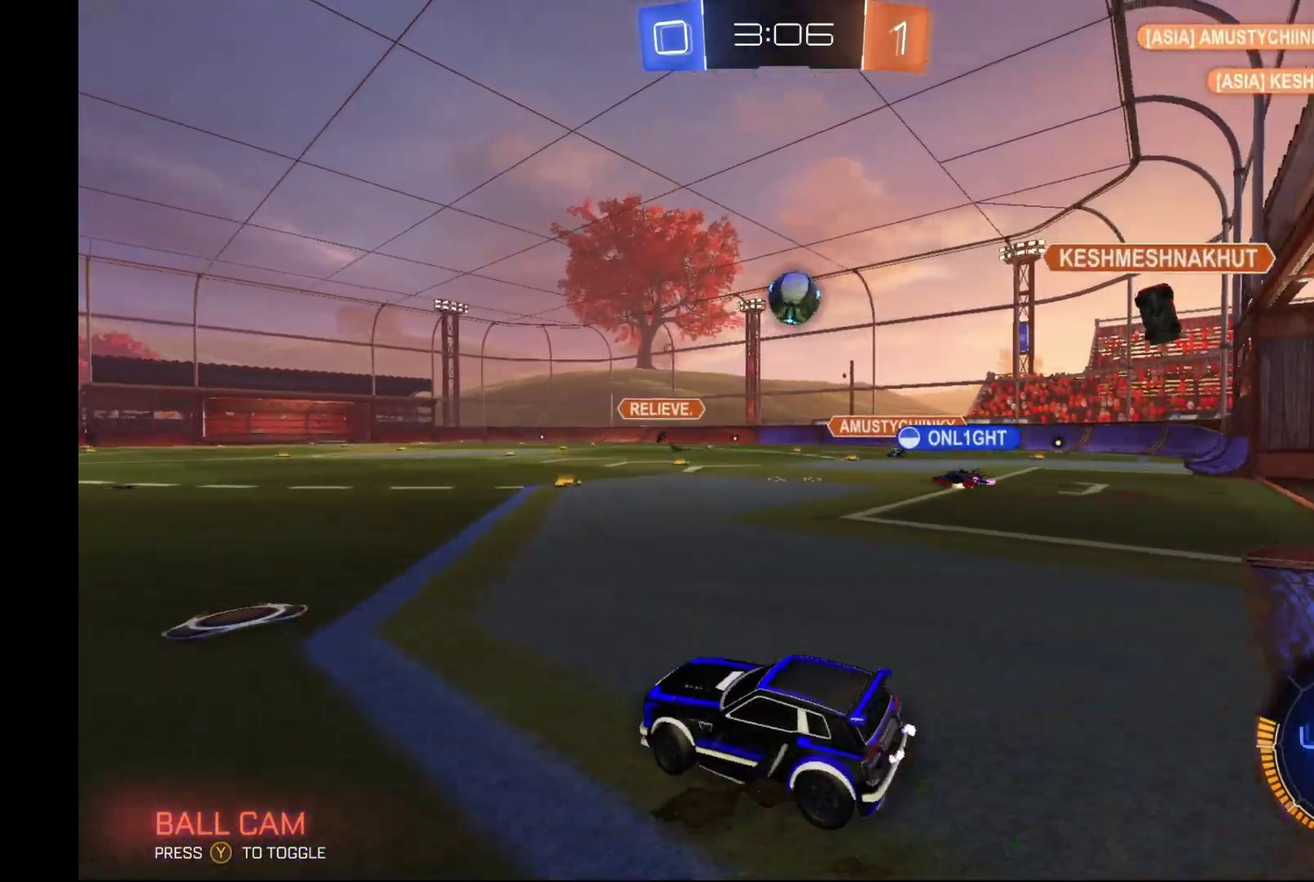
{"buttons": ["R2"], "left_stick": "right", "events": []}
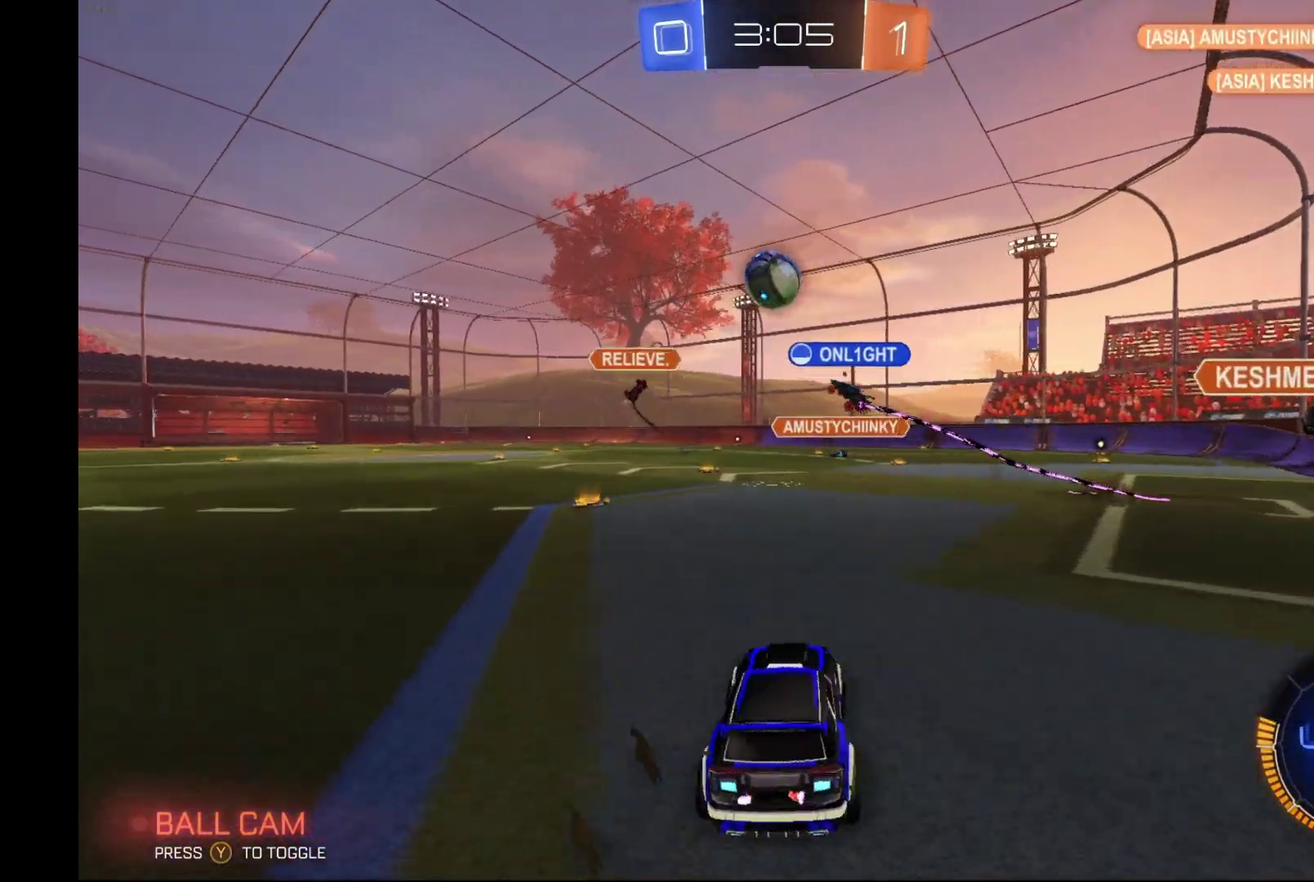
{"buttons": ["R2"], "left_stick": "center", "events": [[167, "left_stick", "center"]]}
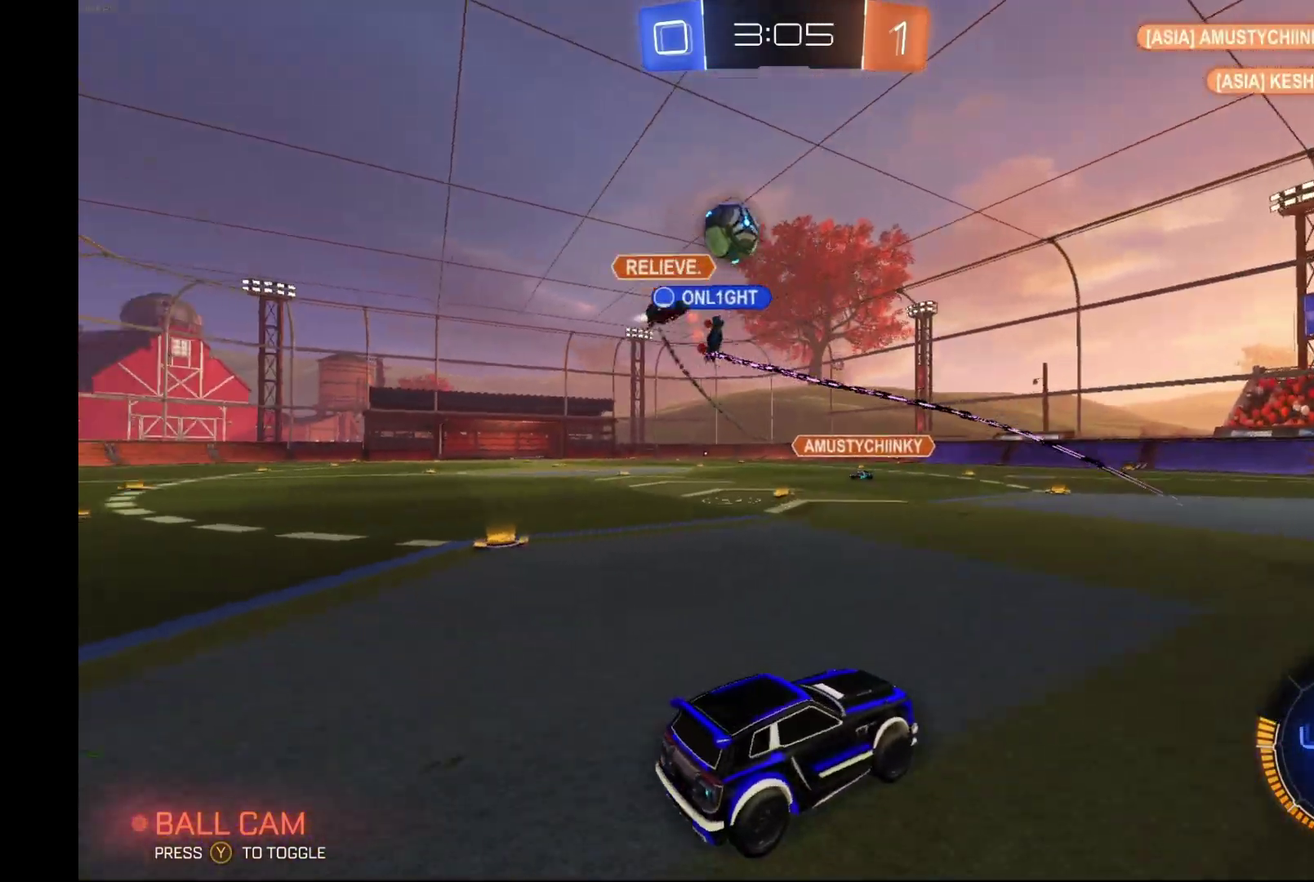
{"buttons": ["R2"], "left_stick": "left", "events": [[133, "left_stick", "left"], [333, "X", "down"], [433, "X", "up"]]}
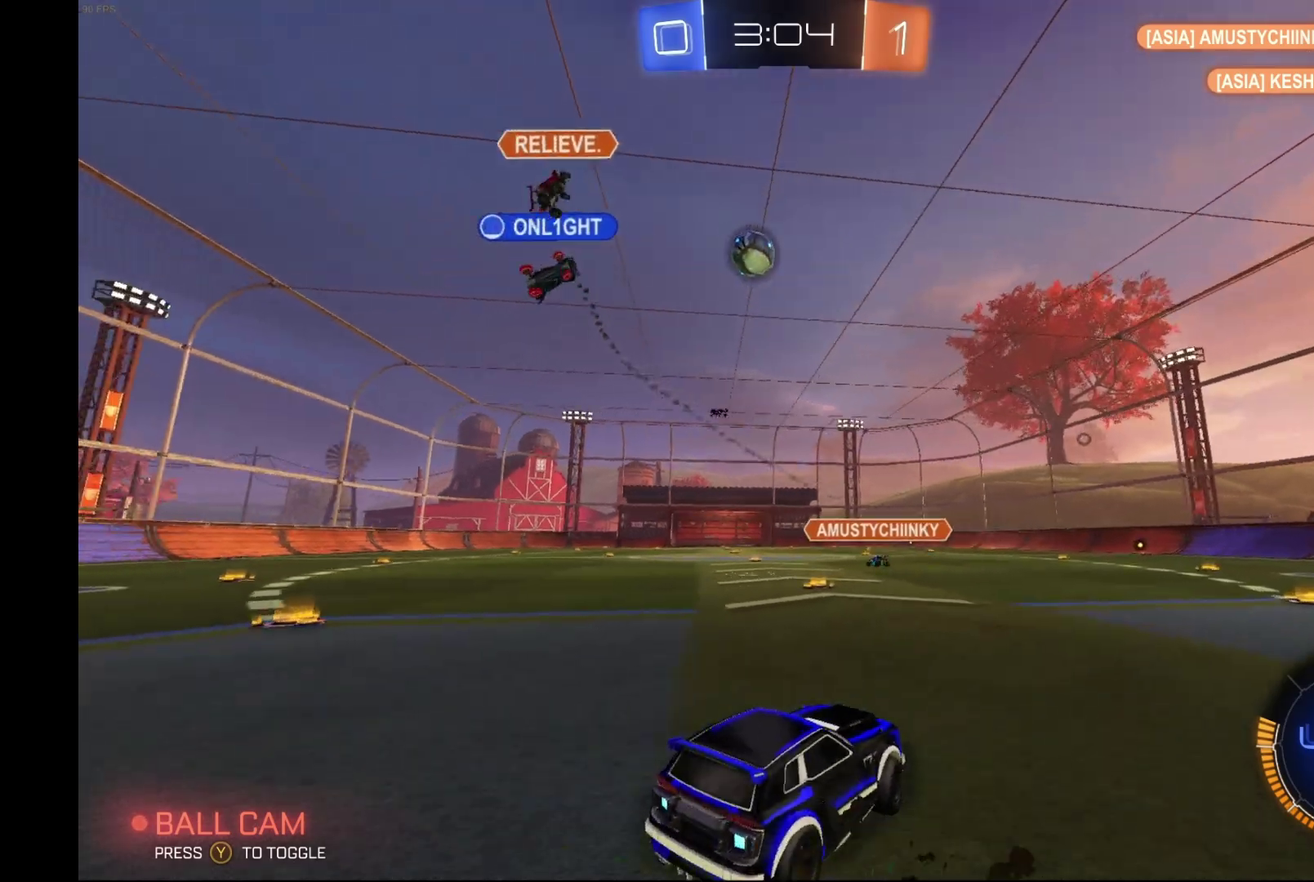
{"buttons": ["B", "R2"], "left_stick": "center", "events": [[167, "B", "down"], [233, "left_stick", "center"]]}
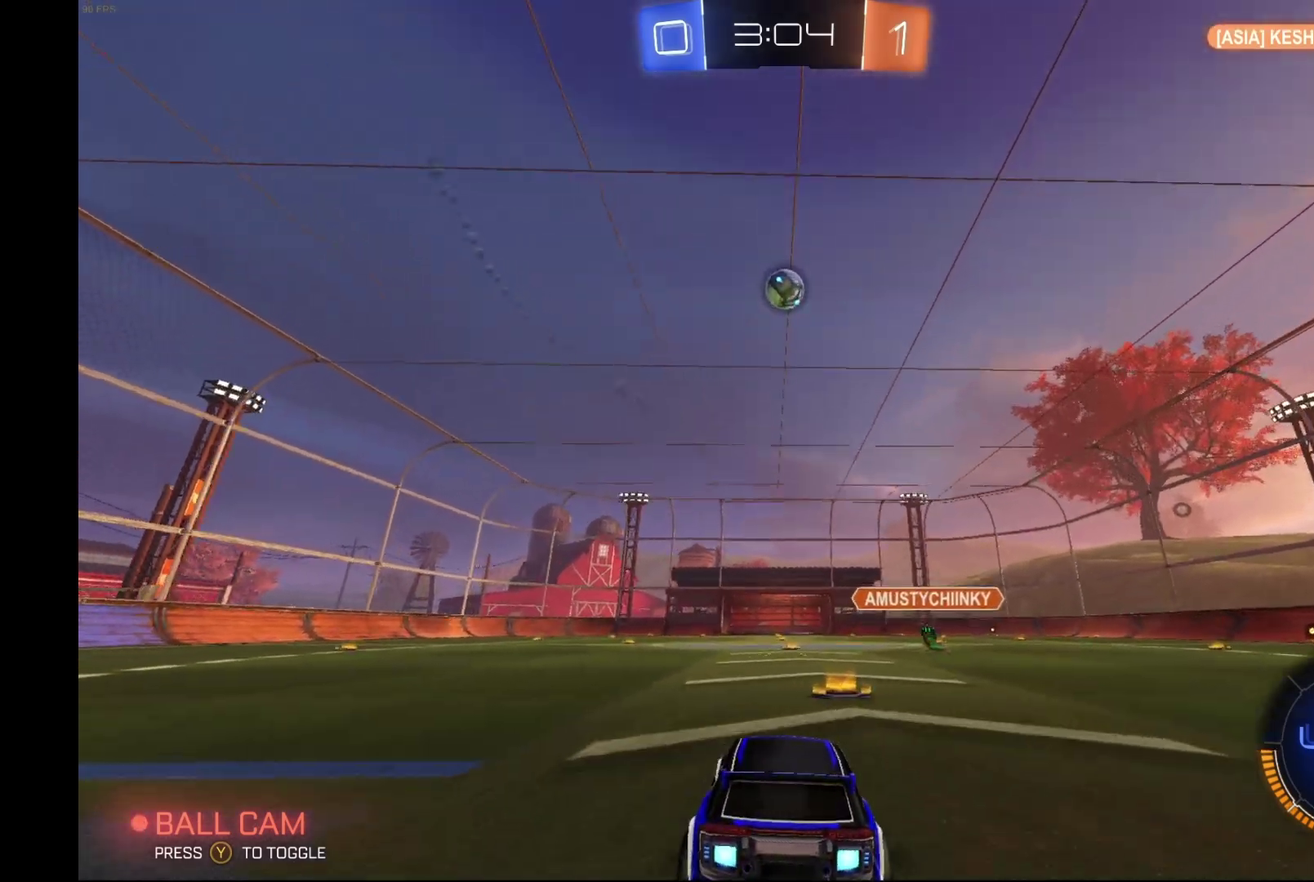
{"buttons": ["B", "R2"], "left_stick": "down", "events": [[33, "left_stick", "right"], [133, "left_stick", "center"], [333, "A", "down"], [367, "left_stick", "down"], [467, "A", "up"]]}
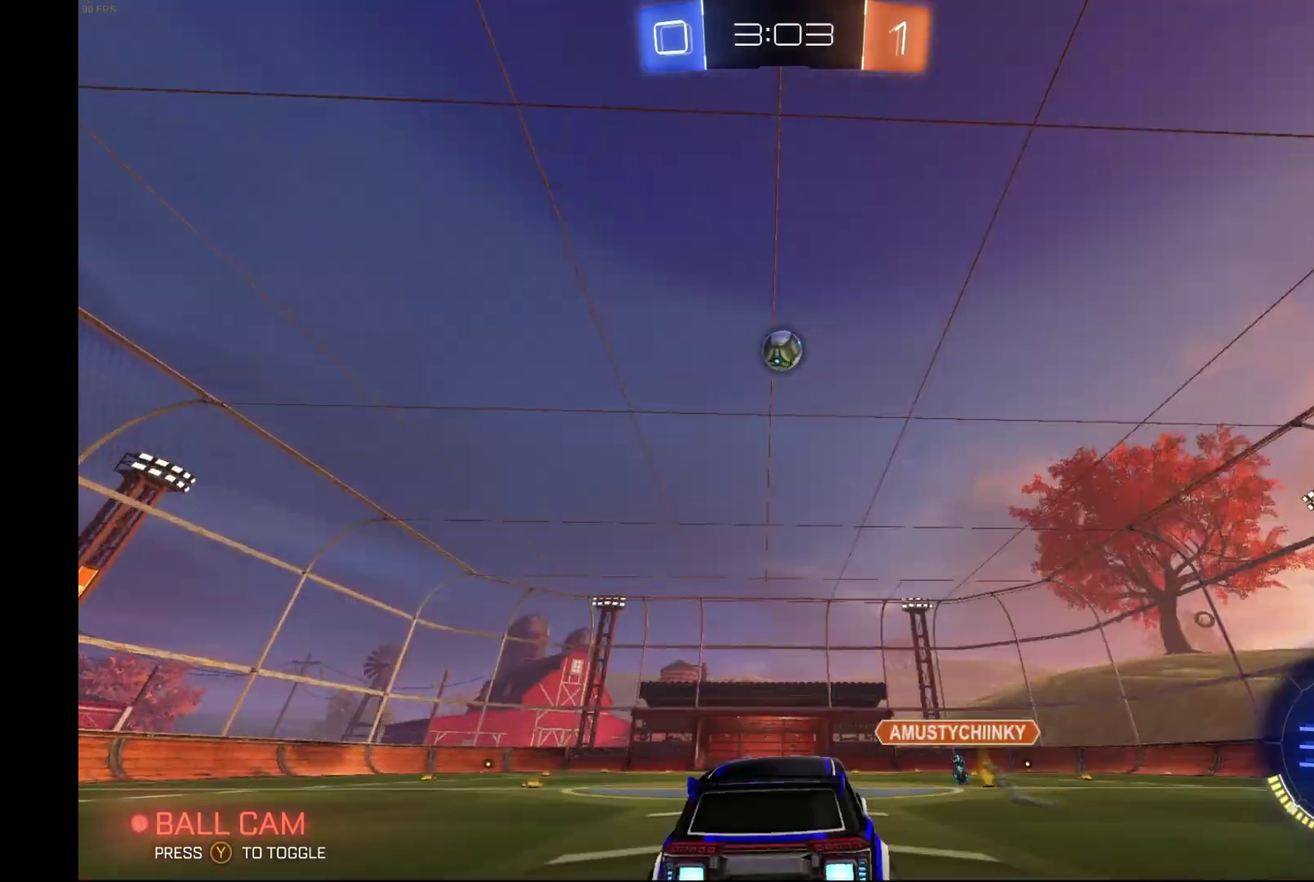
{"buttons": ["R2"], "left_stick": "center", "events": [[33, "left_stick", "center"], [67, "A", "down"], [167, "left_stick", "down"], [267, "A", "up"], [333, "B", "up"], [367, "left_stick", "center"]]}
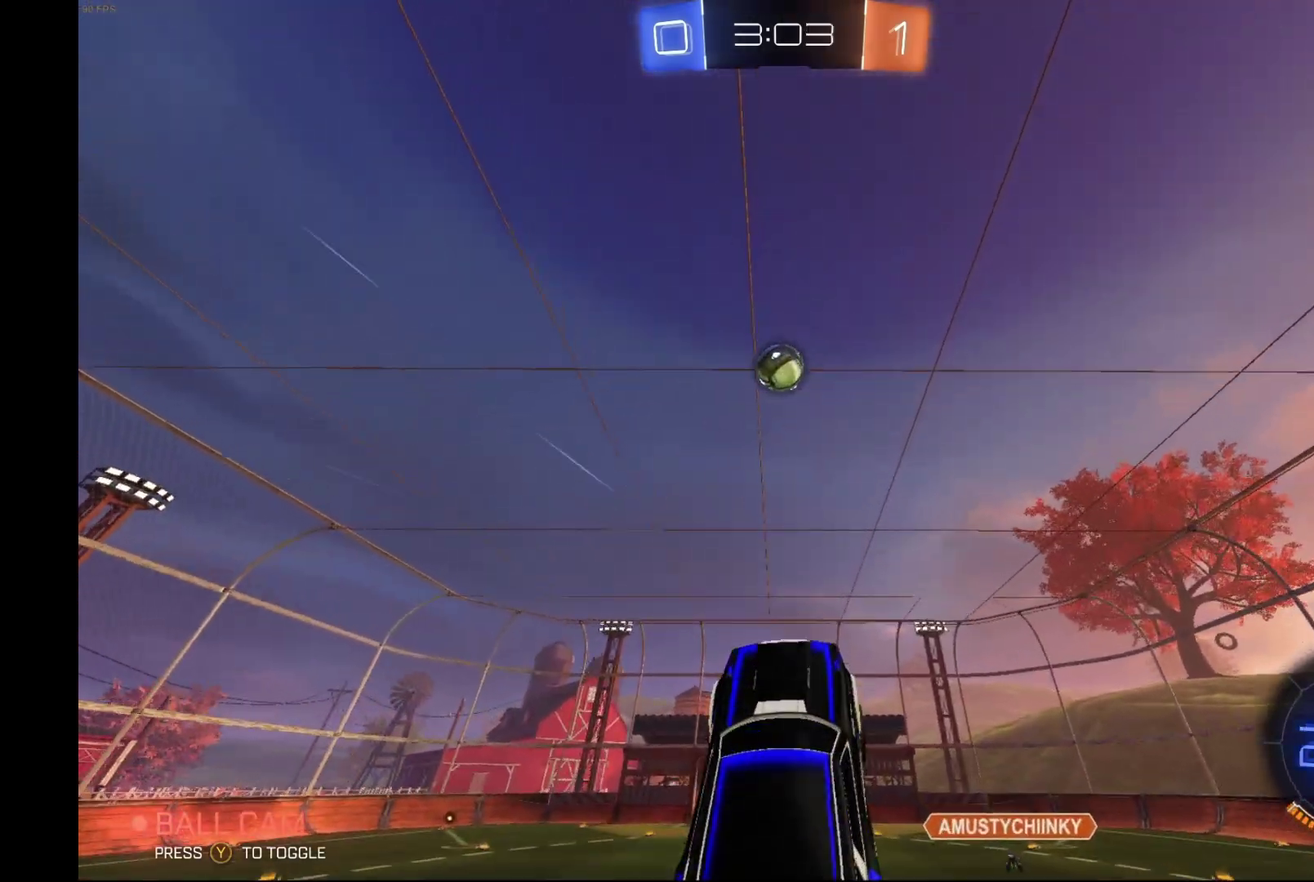
{"buttons": ["B", "R2"], "left_stick": "down", "events": [[33, "B", "down"], [167, "left_stick", "left"], [300, "left_stick", "center"], [433, "left_stick", "down"]]}